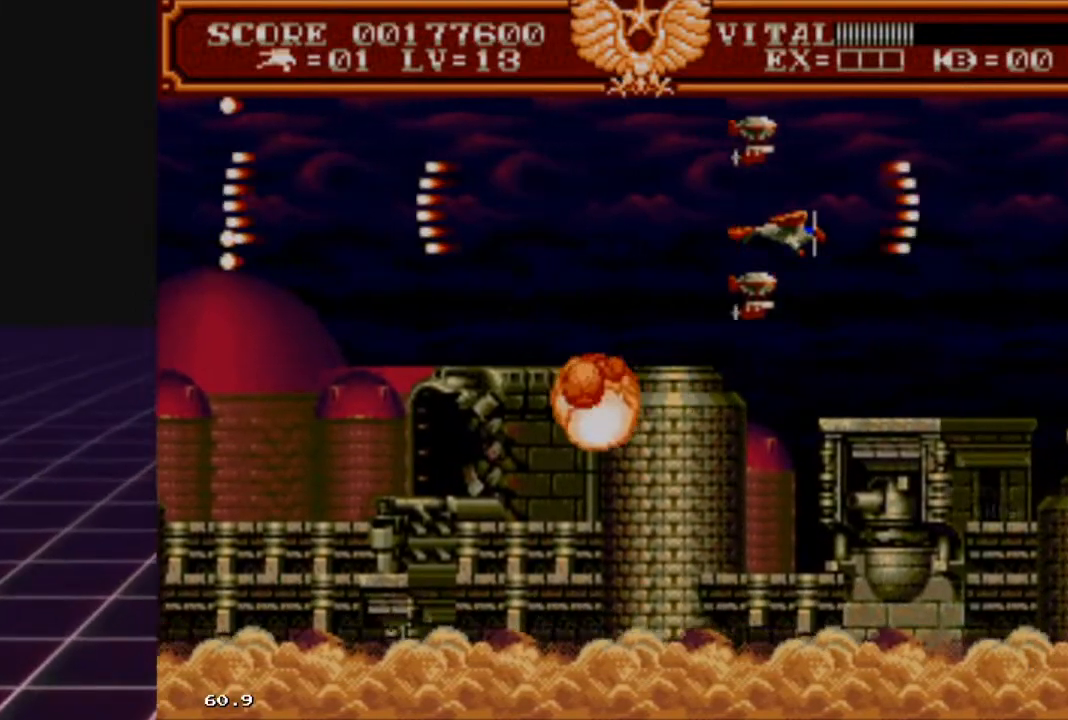
Gameplay with a controller (Xbox layout); each line is a JSON object with the inputs held at the frame after it. "events" lists button and stick changes between this image and that frame as [ms after this image, input, new state], when the widget could be followed in between.
{"buttons": ["R2"], "left_stick": "center", "right_stick": "center", "events": [[67, "left_stick", "right"], [300, "left_stick", "center"]]}
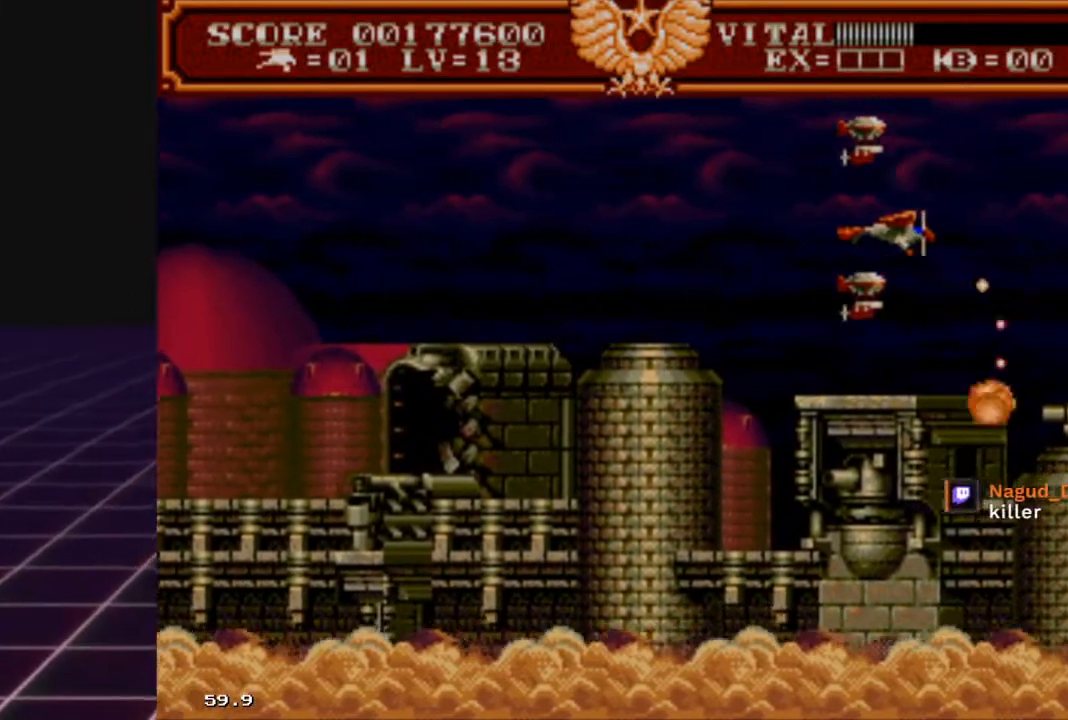
{"buttons": ["R2"], "left_stick": "center", "right_stick": "center", "events": [[33, "left_stick", "right"], [133, "left_stick", "left"], [300, "left_stick", "center"]]}
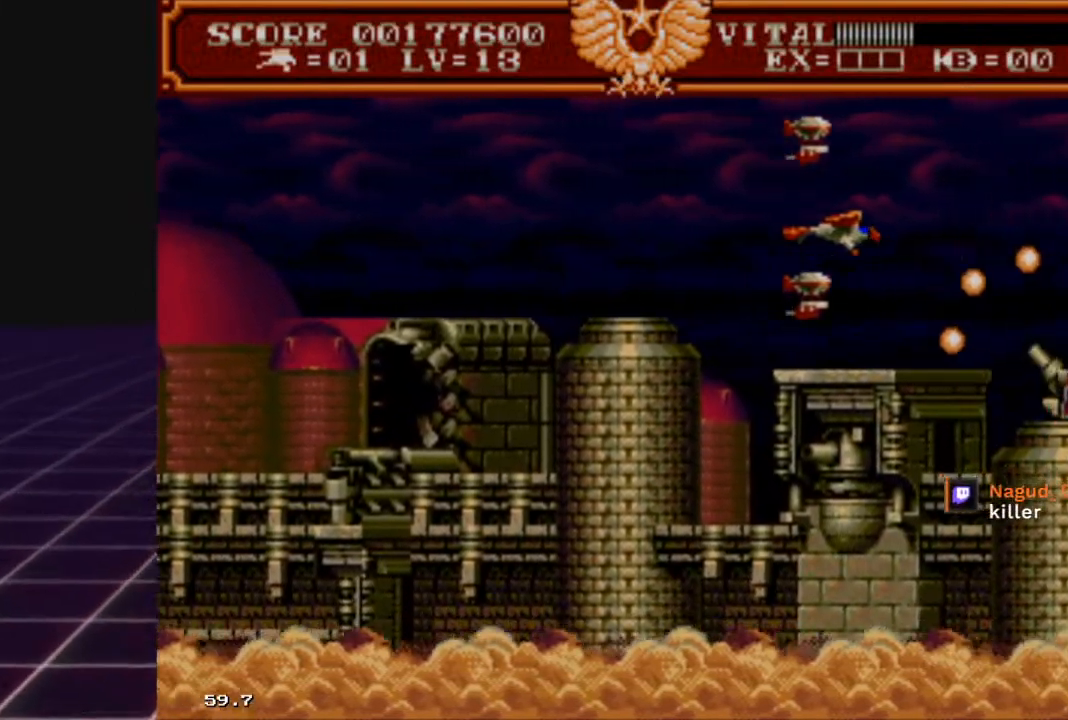
{"buttons": ["R2"], "left_stick": "left", "right_stick": "center", "events": [[33, "left_stick", "right"], [167, "left_stick", "left"]]}
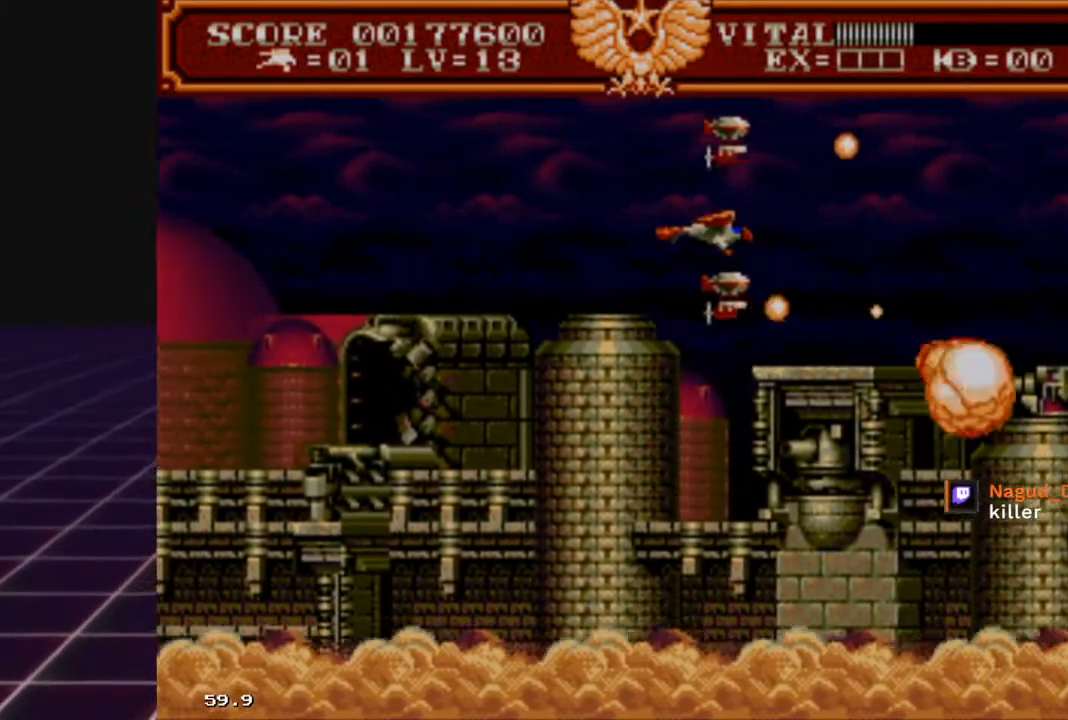
{"buttons": ["R2"], "left_stick": "left", "right_stick": "center", "events": [[33, "left_stick", "center"], [100, "left_stick", "right"], [167, "left_stick", "down-right"], [400, "left_stick", "left"]]}
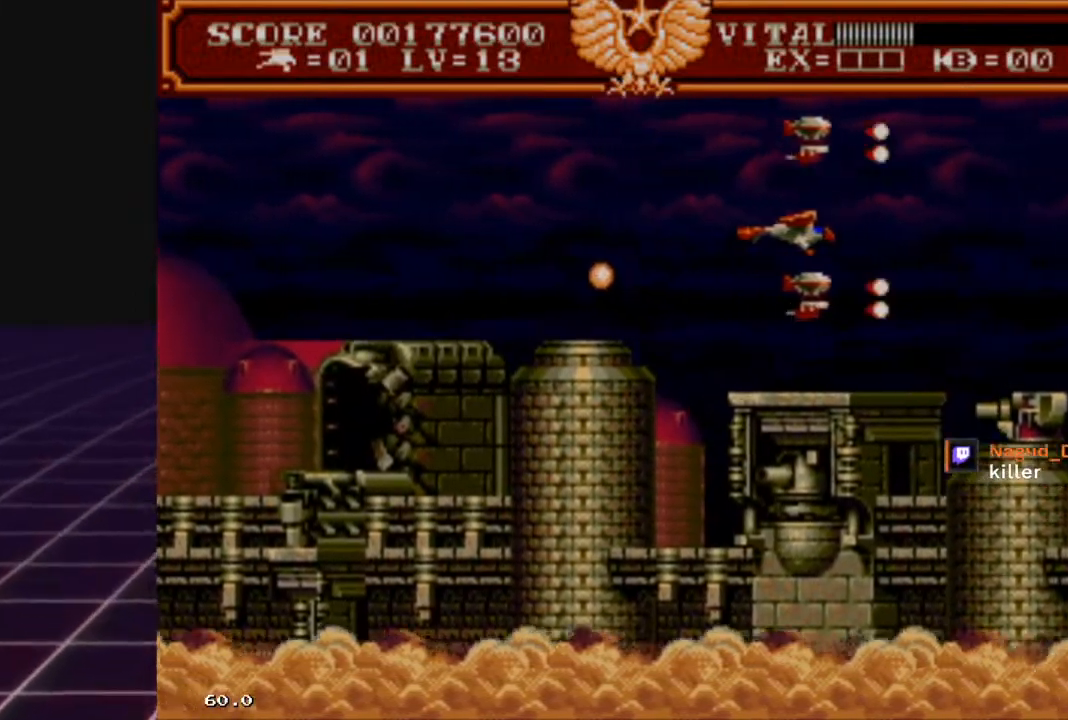
{"buttons": ["R2"], "left_stick": "left", "right_stick": "center", "events": [[200, "left_stick", "center"], [267, "left_stick", "right"], [433, "left_stick", "left"]]}
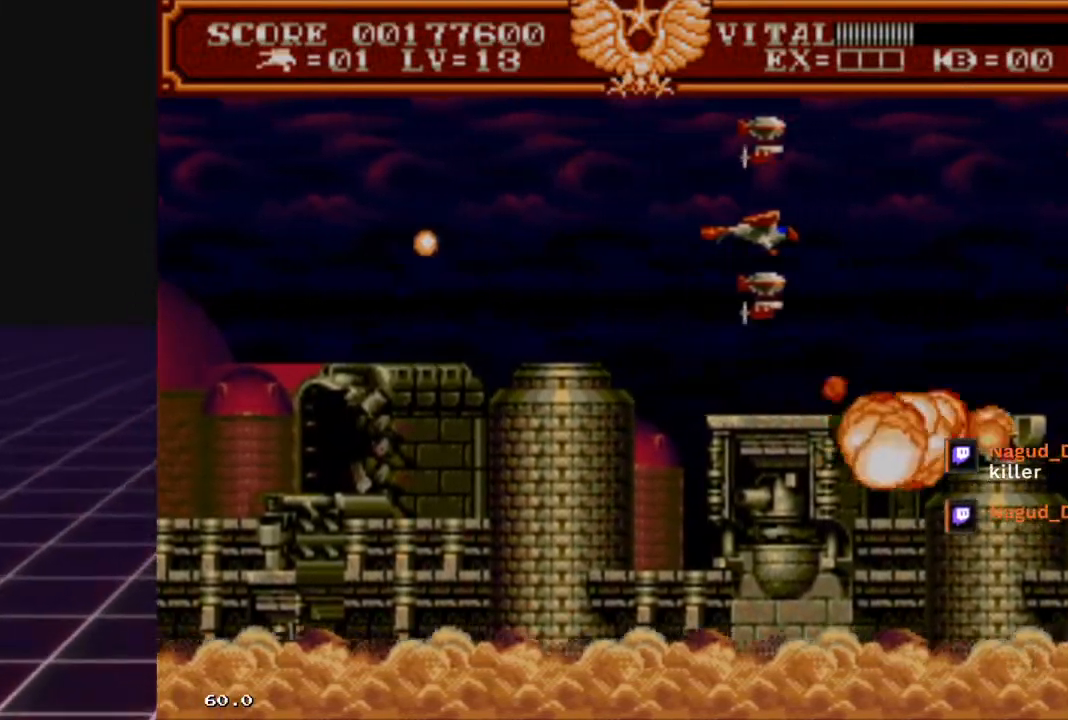
{"buttons": ["R2"], "left_stick": "left", "right_stick": "center", "events": [[167, "left_stick", "center"], [233, "left_stick", "right"], [433, "left_stick", "left"]]}
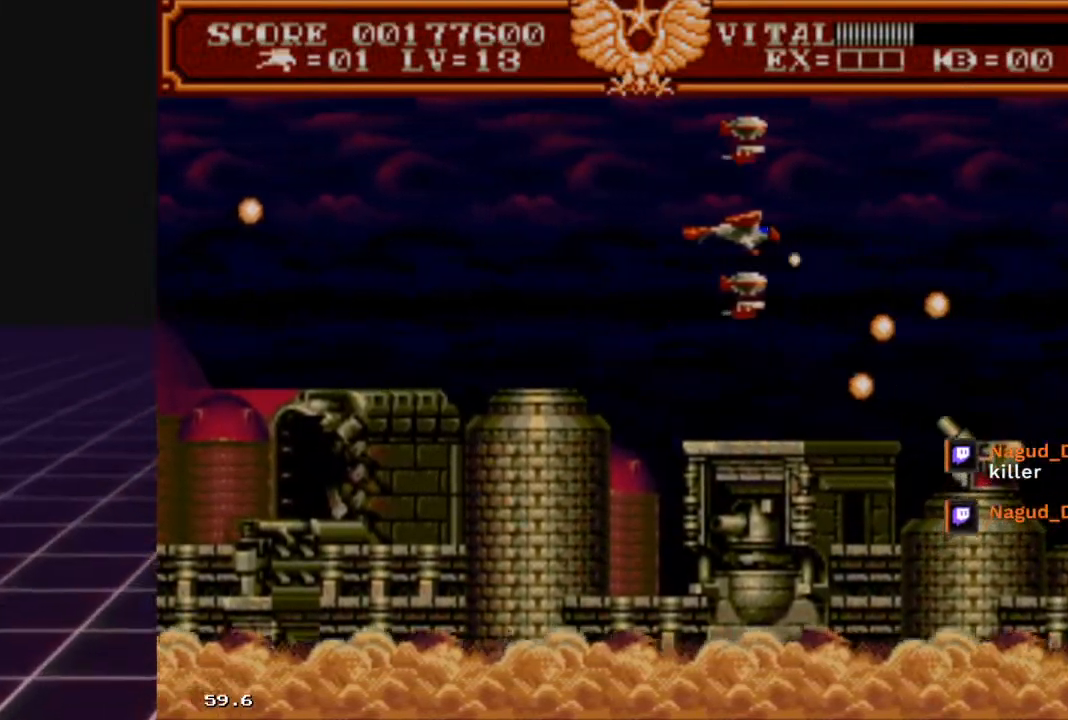
{"buttons": ["R2"], "left_stick": "center", "right_stick": "center", "events": [[67, "left_stick", "up-left"], [167, "left_stick", "left"], [367, "left_stick", "center"]]}
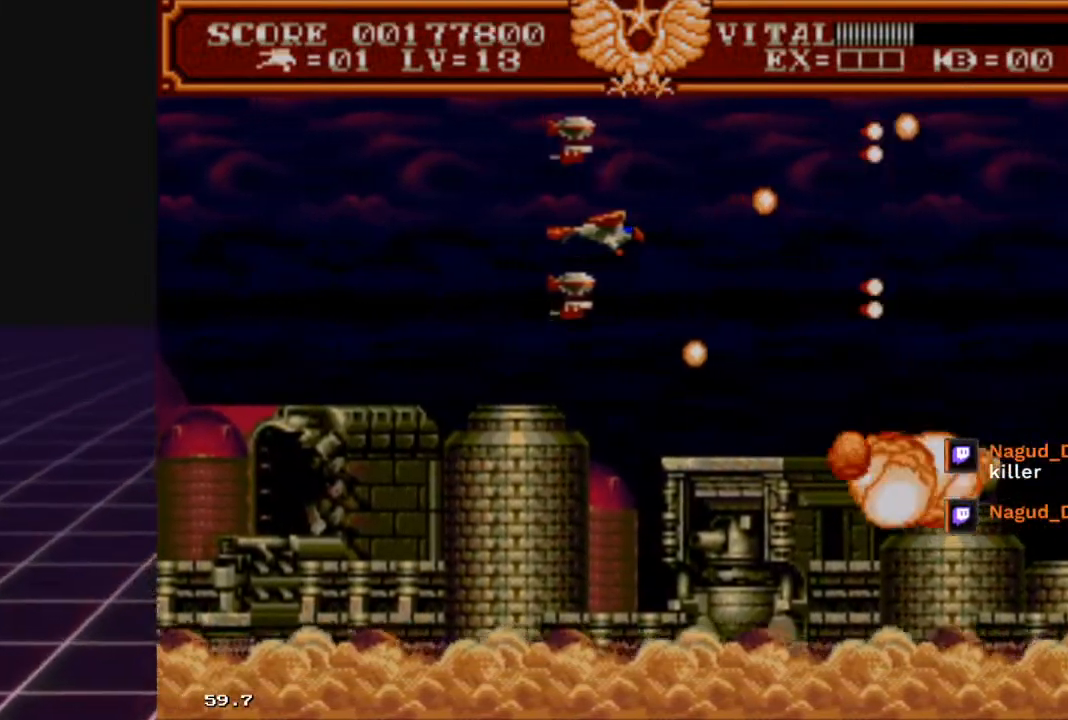
{"buttons": ["R2"], "left_stick": "left", "right_stick": "center", "events": [[33, "left_stick", "right"], [200, "left_stick", "center"], [367, "left_stick", "left"]]}
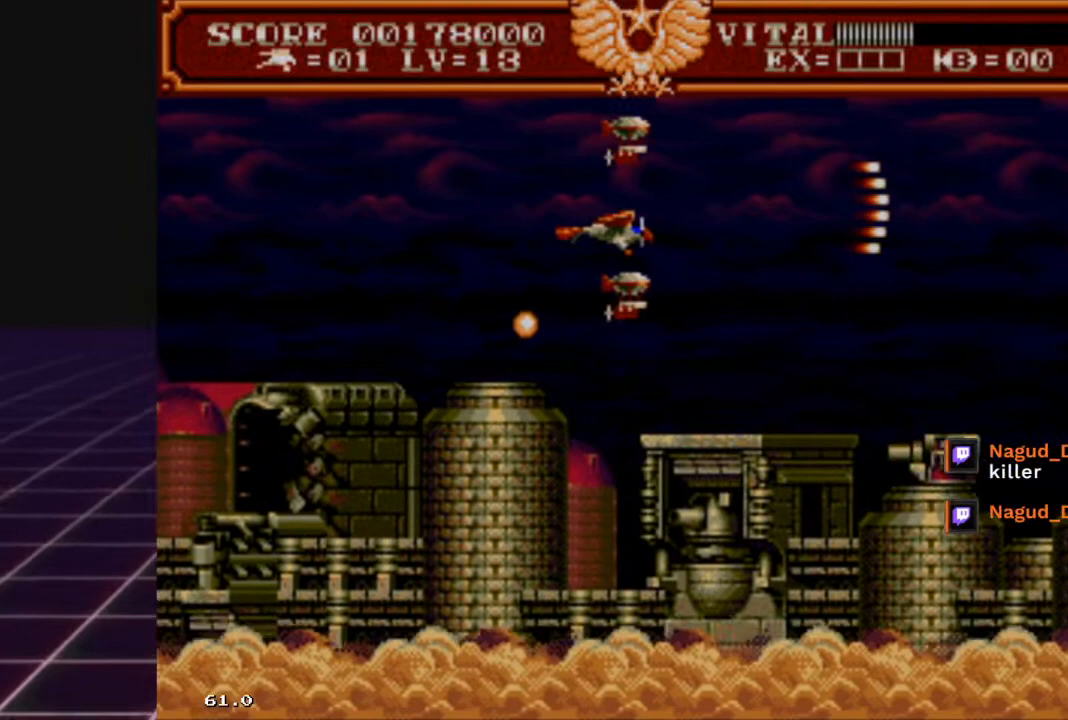
{"buttons": ["R2"], "left_stick": "center", "right_stick": "center", "events": [[133, "left_stick", "center"], [200, "left_stick", "right"], [400, "left_stick", "center"]]}
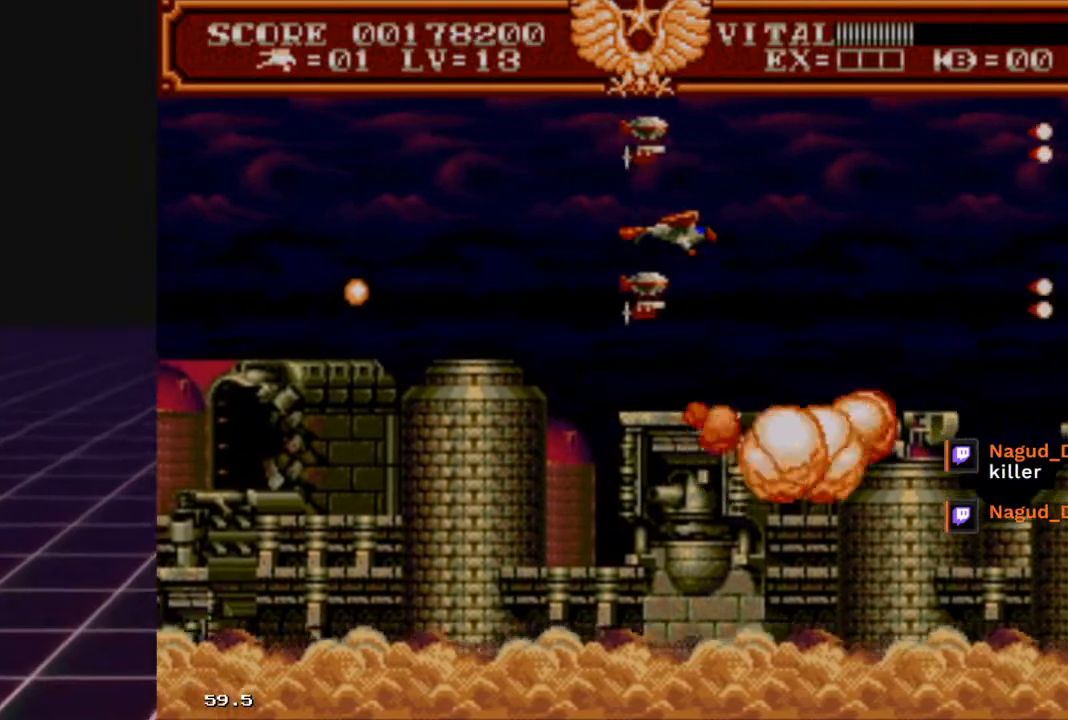
{"buttons": ["R2"], "left_stick": "right", "right_stick": "center", "events": [[100, "left_stick", "left"], [300, "left_stick", "center"], [400, "left_stick", "right"]]}
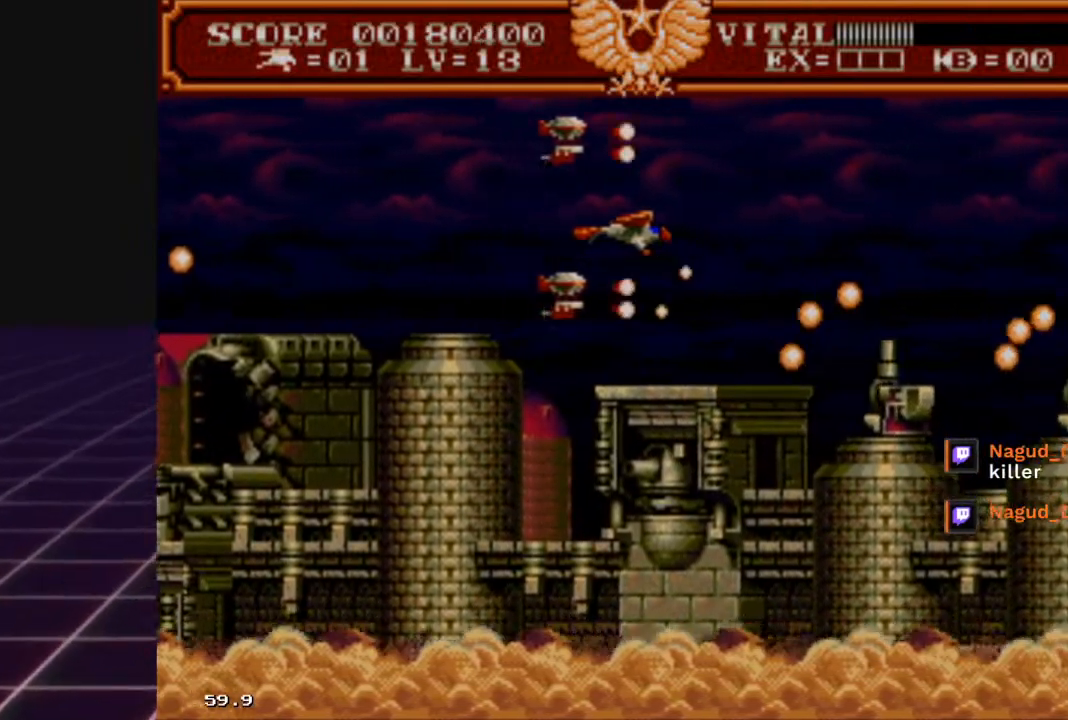
{"buttons": ["R2"], "left_stick": "center", "right_stick": "center", "events": [[67, "left_stick", "center"], [233, "left_stick", "left"], [433, "left_stick", "center"]]}
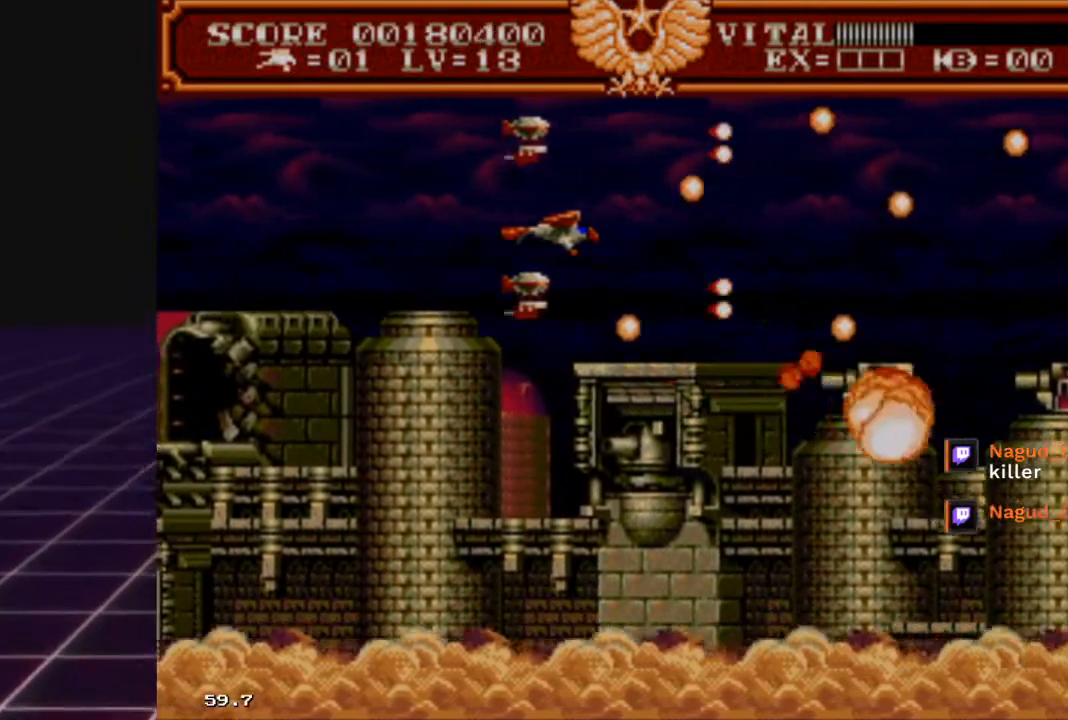
{"buttons": ["R2"], "left_stick": "right", "right_stick": "center", "events": [[267, "left_stick", "right"]]}
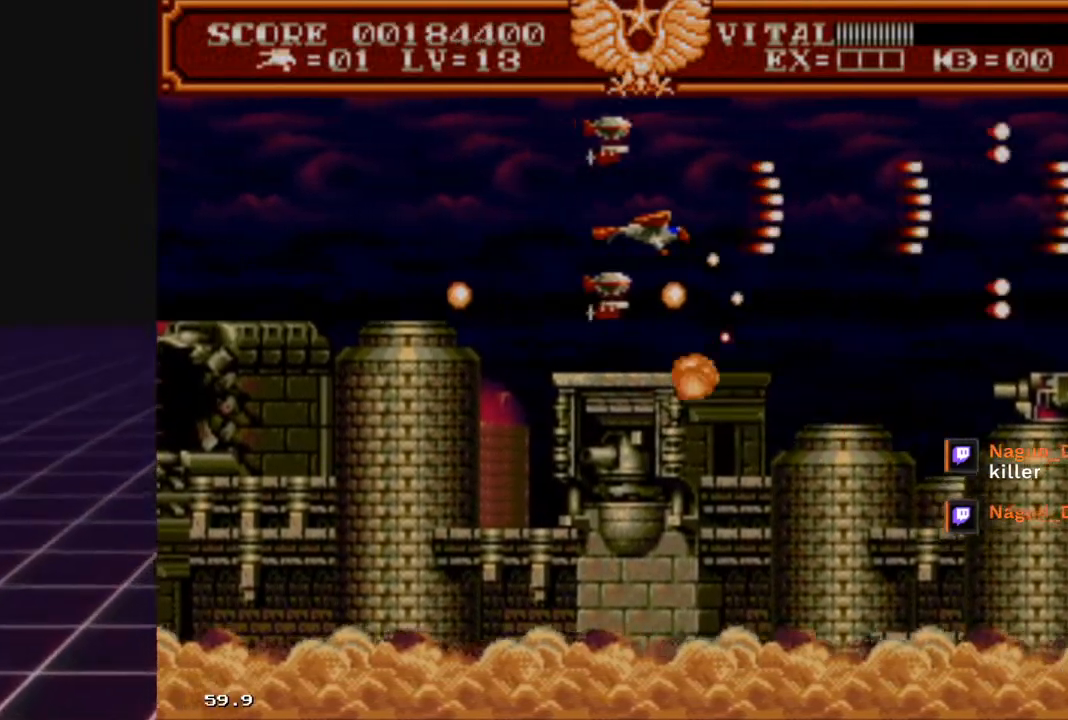
{"buttons": ["R2"], "left_stick": "center", "right_stick": "center", "events": [[333, "left_stick", "center"]]}
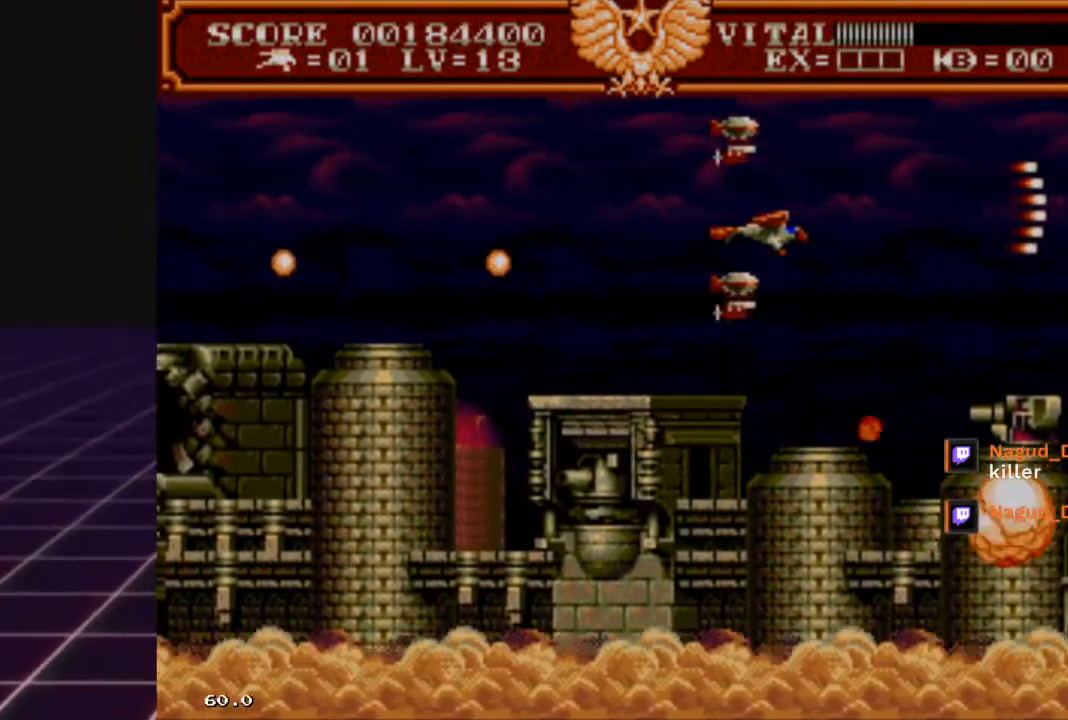
{"buttons": ["R2"], "left_stick": "left", "right_stick": "center", "events": [[33, "left_stick", "right"], [200, "left_stick", "left"], [333, "left_stick", "right"], [500, "left_stick", "left"]]}
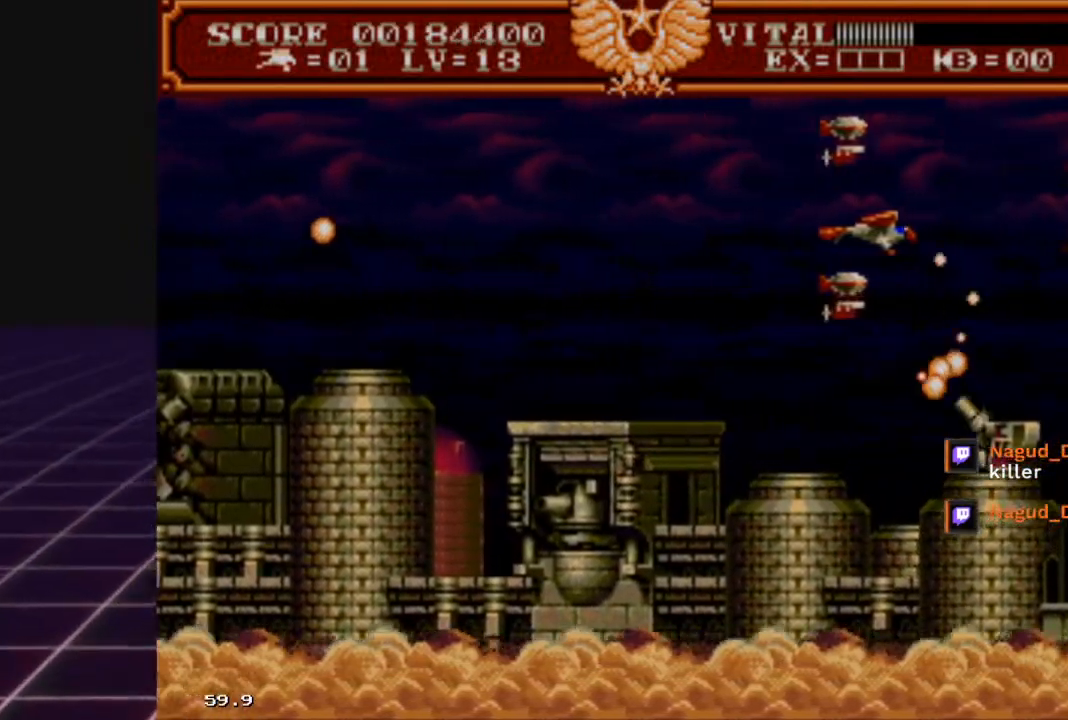
{"buttons": ["R2"], "left_stick": "left", "right_stick": "center", "events": []}
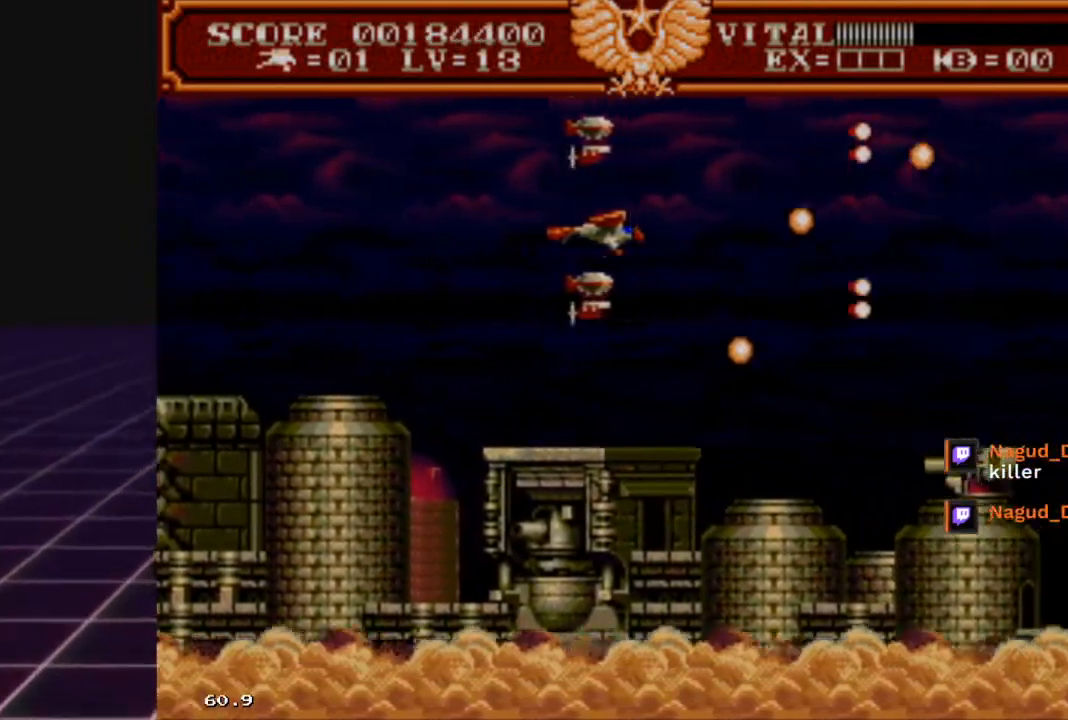
{"buttons": ["R2"], "left_stick": "left", "right_stick": "center", "events": [[67, "left_stick", "center"], [133, "left_stick", "right"], [500, "left_stick", "left"]]}
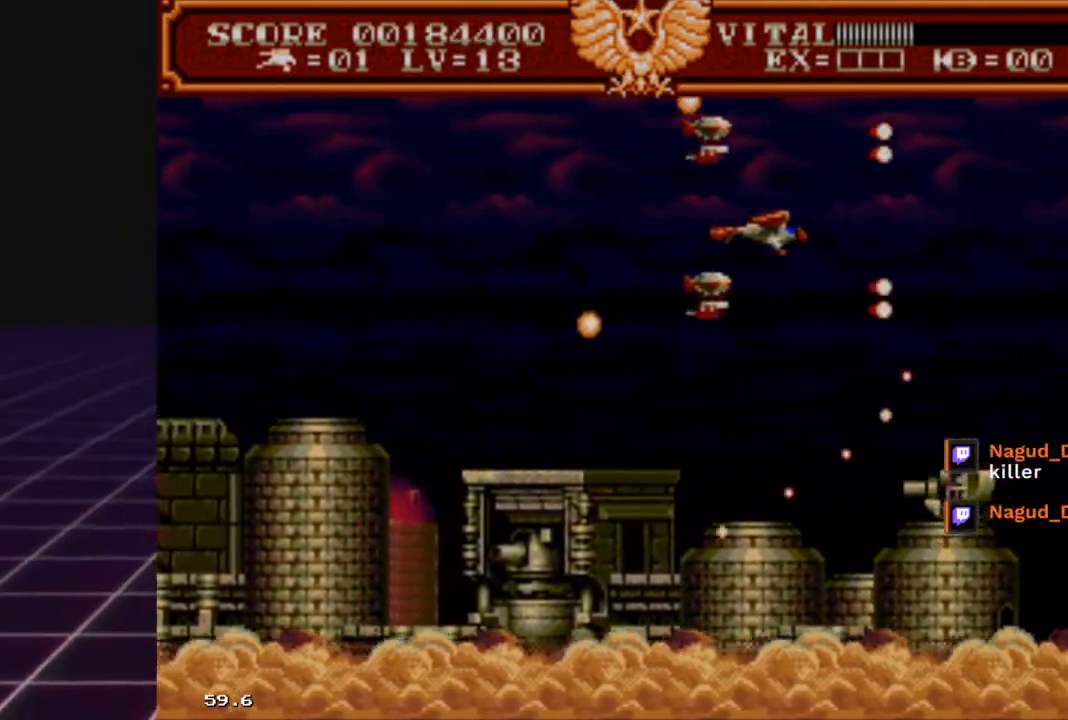
{"buttons": ["R2"], "left_stick": "right", "right_stick": "center", "events": [[333, "left_stick", "center"], [400, "left_stick", "right"]]}
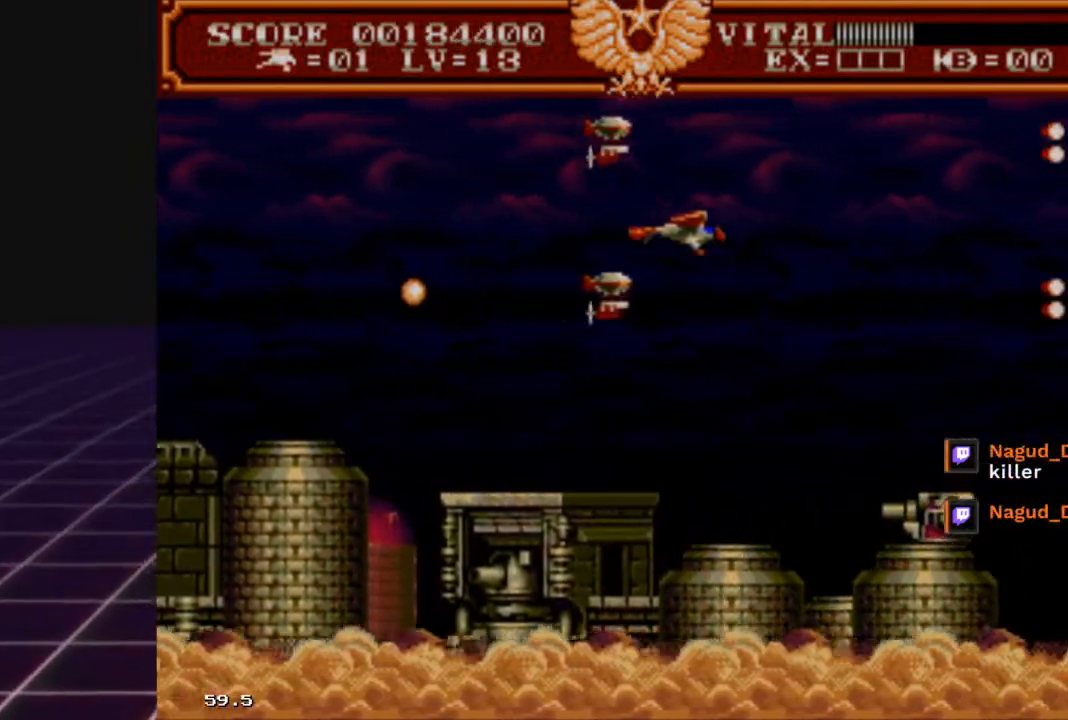
{"buttons": ["R2"], "left_stick": "center", "right_stick": "center", "events": [[100, "left_stick", "down-left"], [333, "left_stick", "left"], [433, "left_stick", "center"]]}
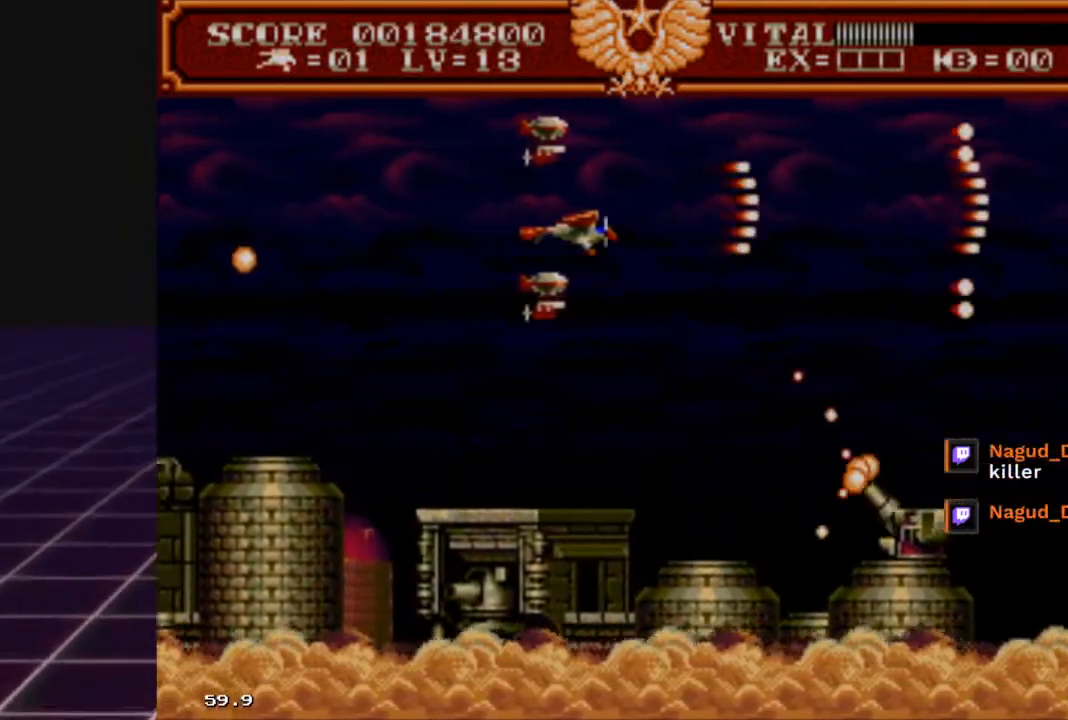
{"buttons": ["R2"], "left_stick": "left", "right_stick": "center", "events": [[33, "left_stick", "left"], [233, "left_stick", "down-right"], [500, "left_stick", "left"]]}
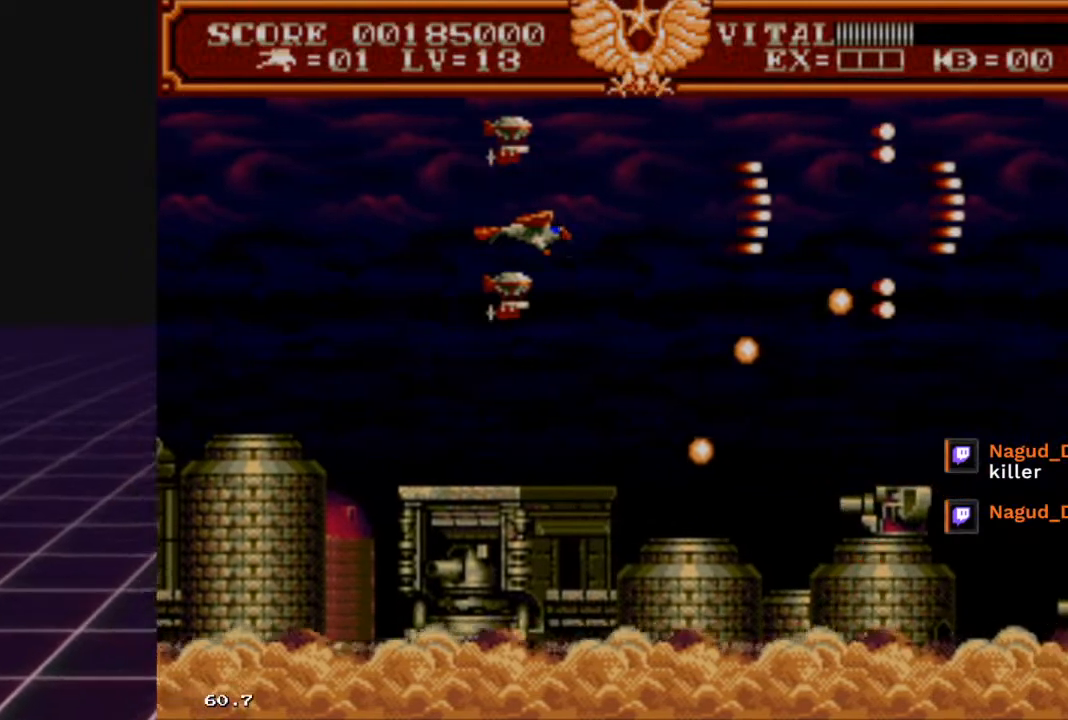
{"buttons": ["R2"], "left_stick": "center", "right_stick": "center", "events": [[167, "left_stick", "center"]]}
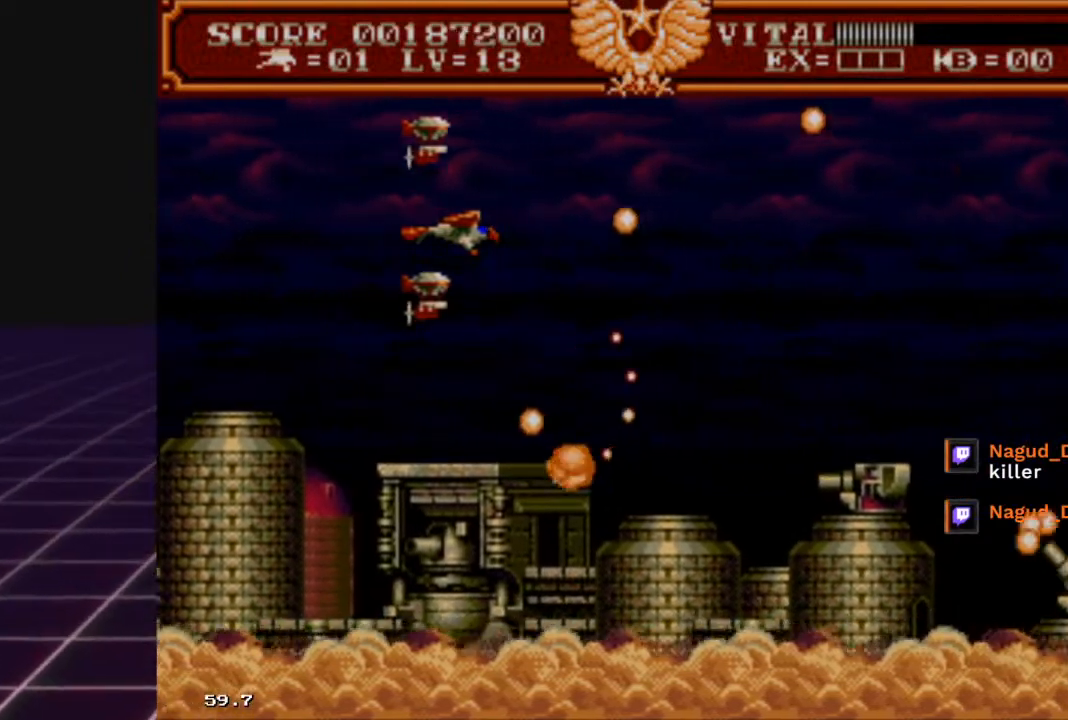
{"buttons": ["R2"], "left_stick": "right", "right_stick": "center", "events": [[133, "left_stick", "right"]]}
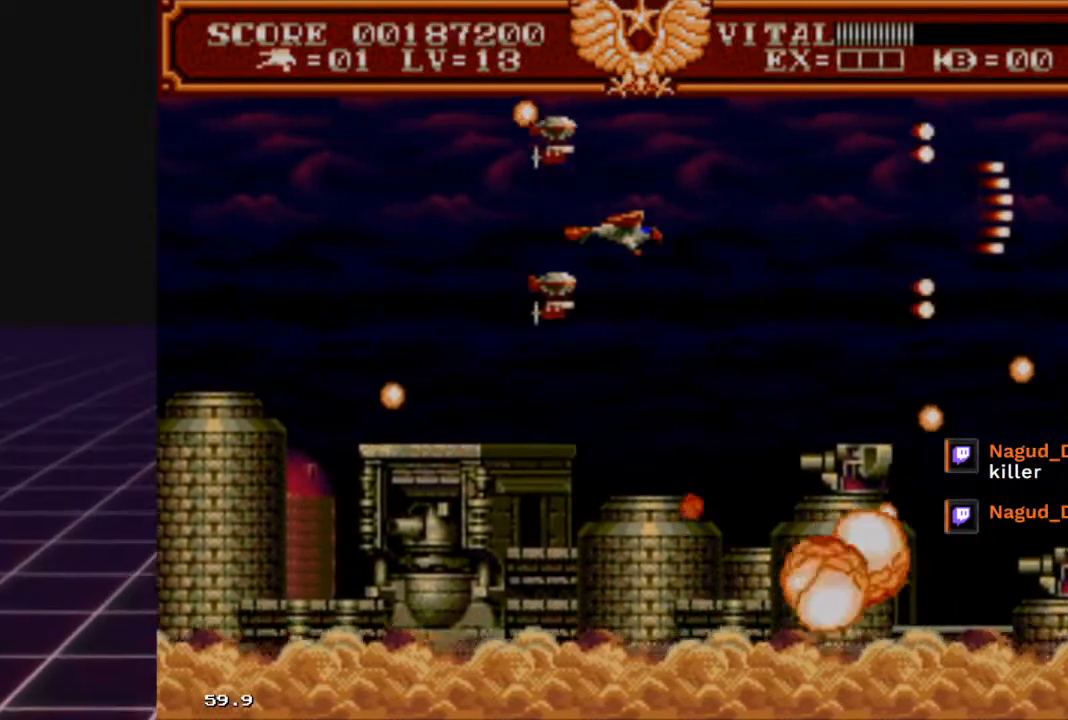
{"buttons": ["R2"], "left_stick": "left", "right_stick": "center", "events": [[33, "left_stick", "center"], [167, "left_stick", "left"], [300, "left_stick", "center"], [367, "left_stick", "right"], [433, "left_stick", "left"]]}
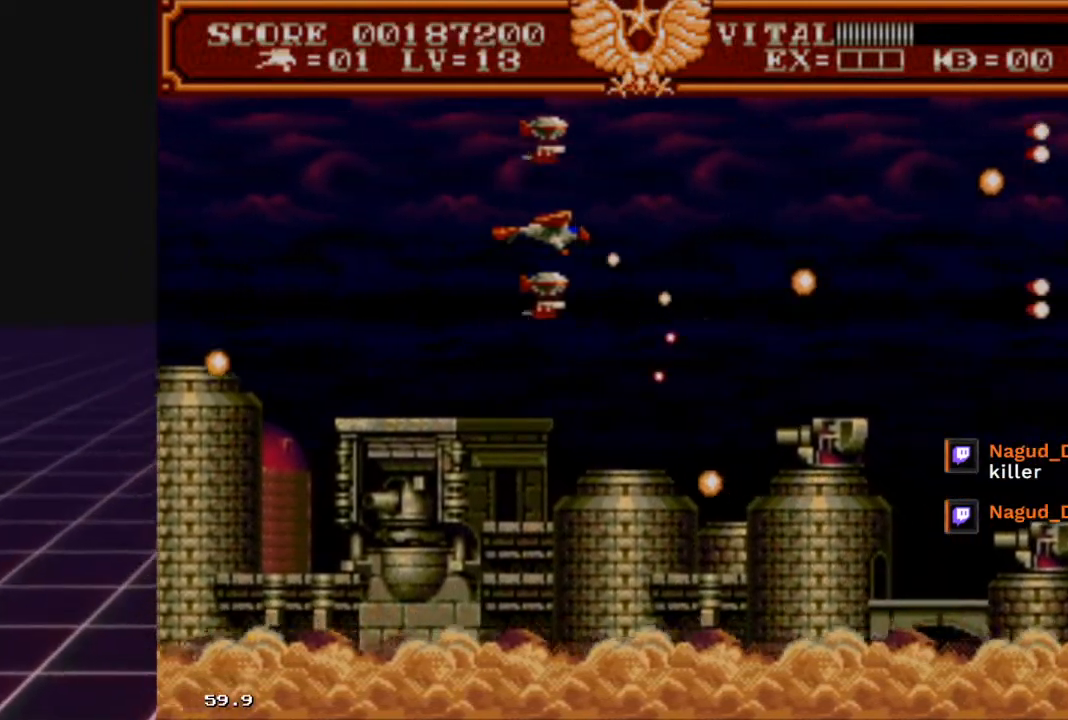
{"buttons": ["R2"], "left_stick": "right", "right_stick": "center", "events": [[200, "left_stick", "center"], [267, "left_stick", "right"]]}
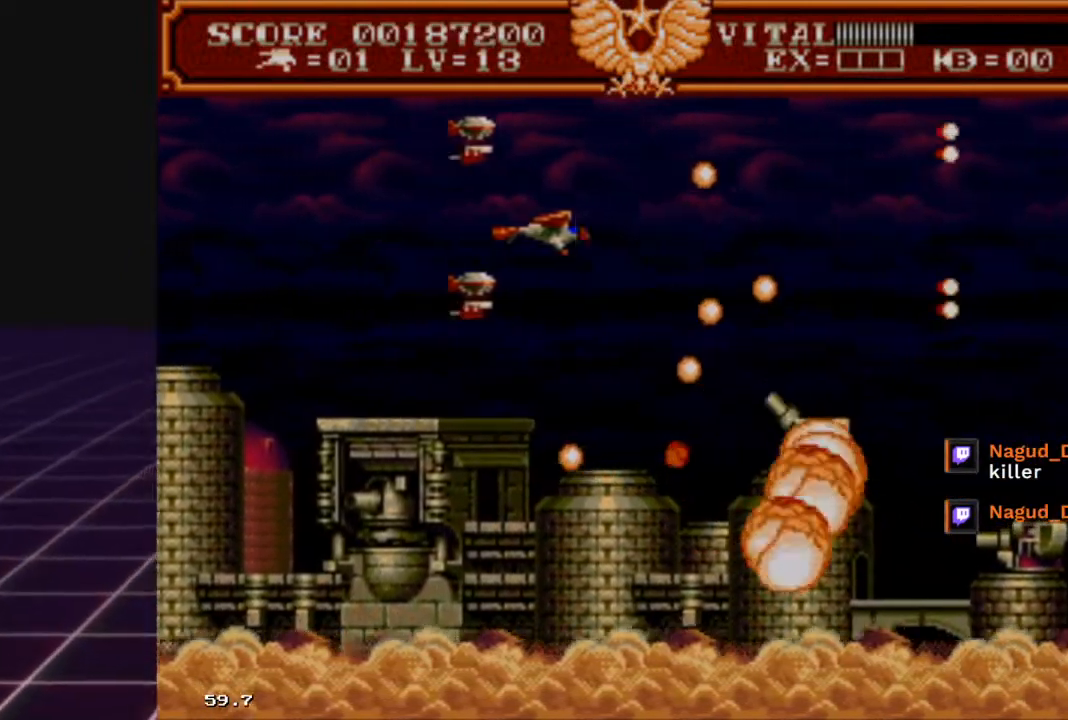
{"buttons": ["R2"], "left_stick": "center", "right_stick": "center", "events": [[100, "left_stick", "center"], [167, "left_stick", "left"], [467, "left_stick", "center"]]}
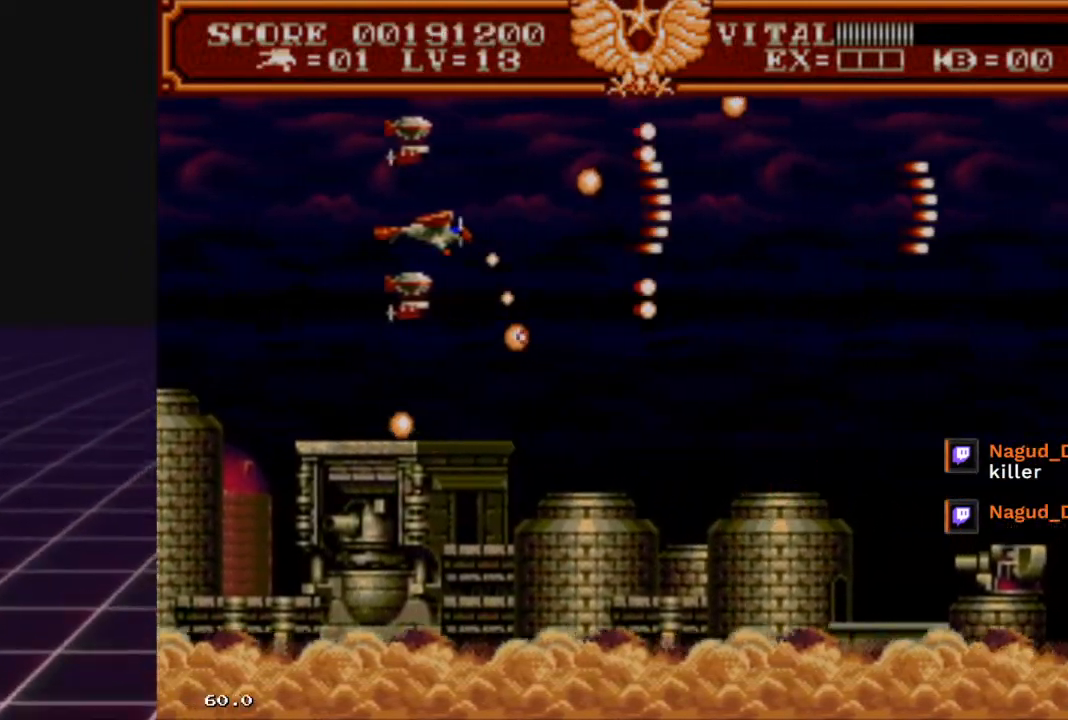
{"buttons": ["R2"], "left_stick": "right", "right_stick": "center", "events": [[33, "left_stick", "right"]]}
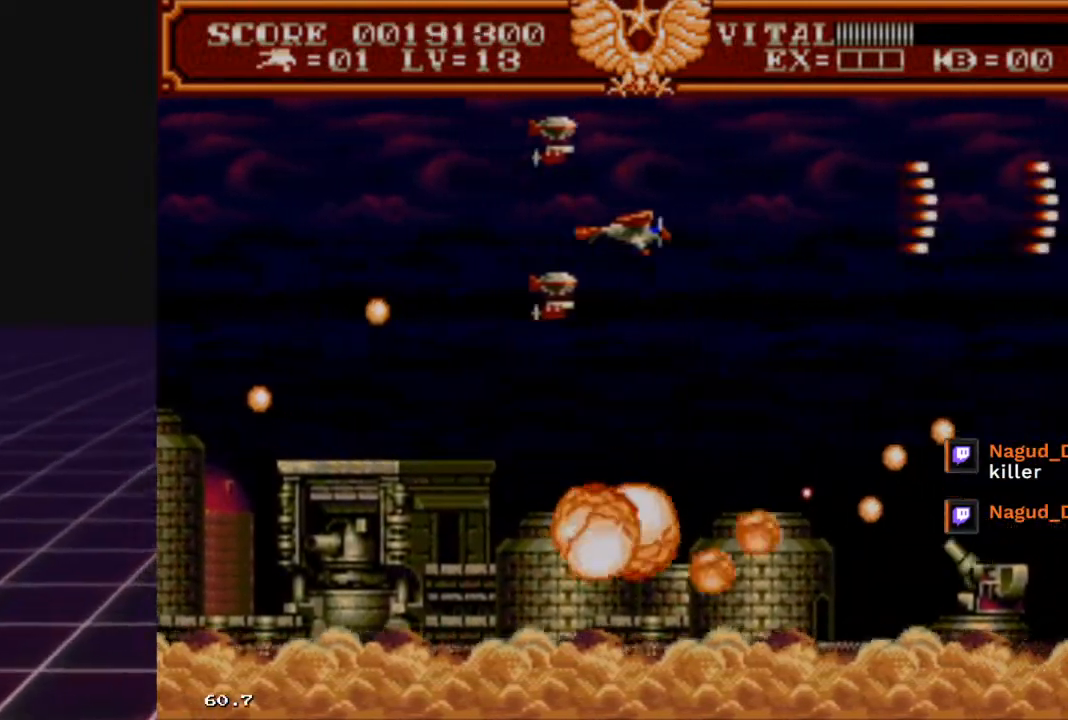
{"buttons": ["R2"], "left_stick": "left", "right_stick": "center", "events": [[133, "left_stick", "left"]]}
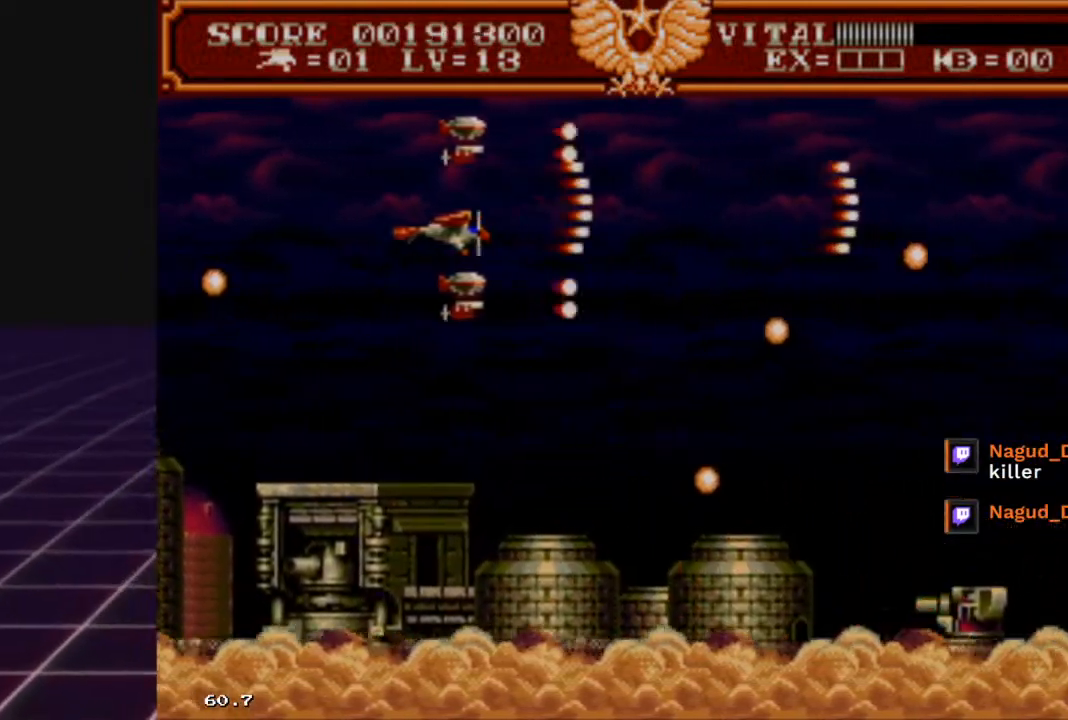
{"buttons": ["R2"], "left_stick": "center", "right_stick": "center", "events": [[67, "left_stick", "center"], [133, "left_stick", "down-right"], [433, "left_stick", "center"]]}
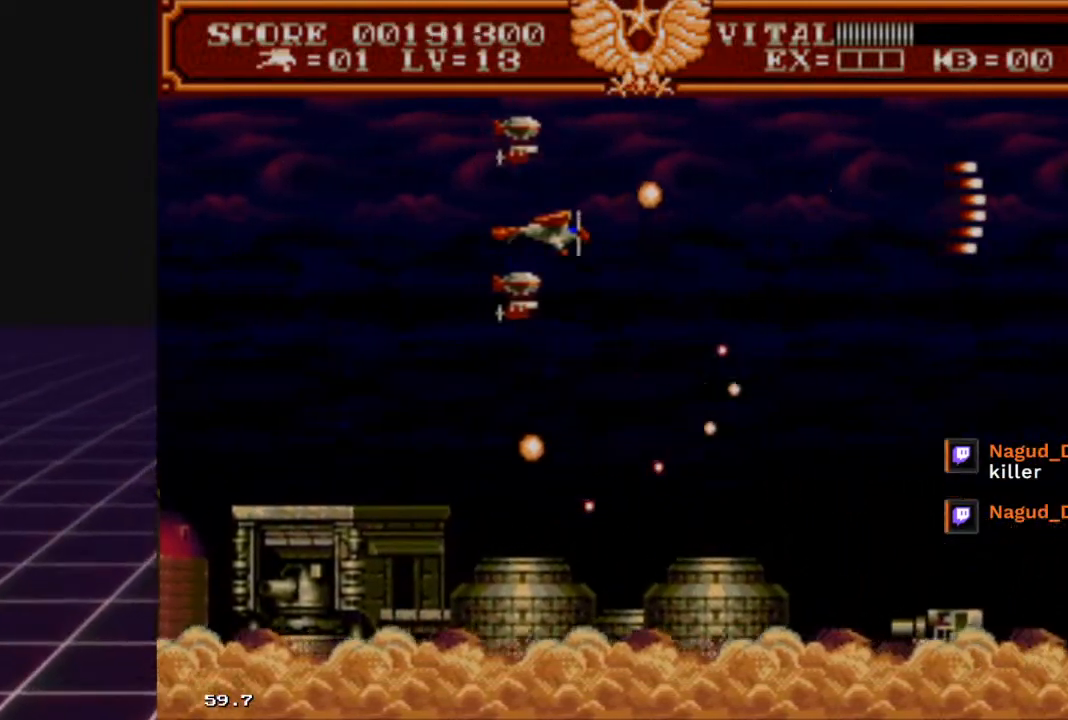
{"buttons": ["R2"], "left_stick": "right", "right_stick": "center", "events": [[33, "left_stick", "down-right"], [300, "left_stick", "center"], [467, "left_stick", "right"]]}
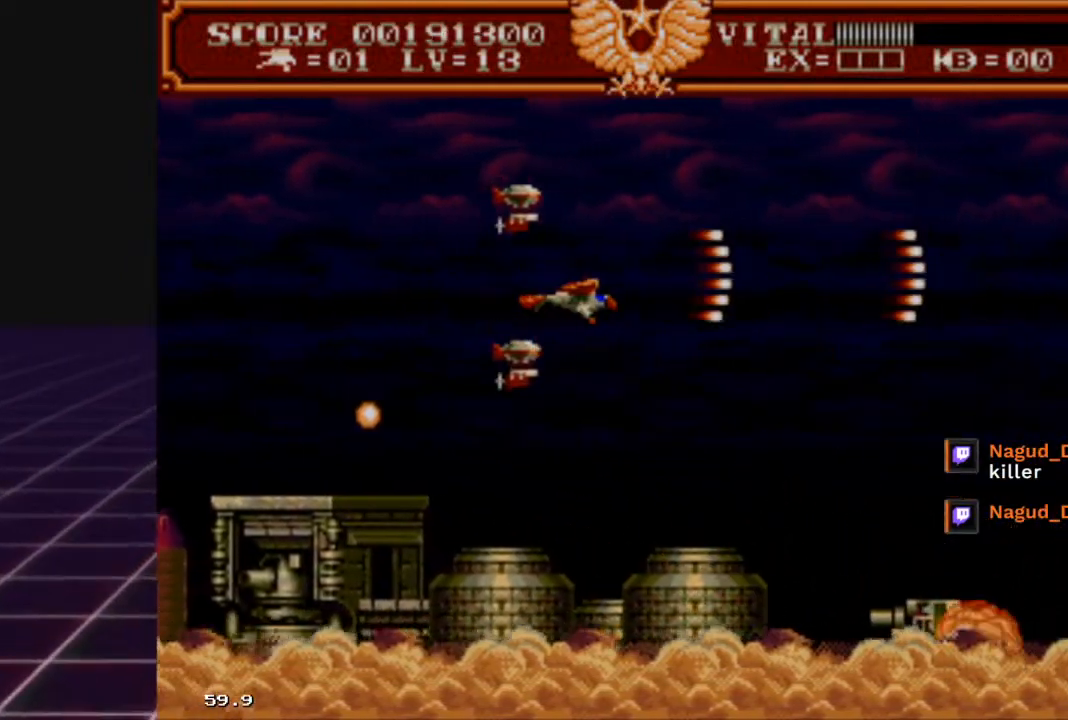
{"buttons": ["R2"], "left_stick": "right", "right_stick": "center", "events": [[233, "left_stick", "center"], [300, "left_stick", "up-left"], [500, "left_stick", "right"]]}
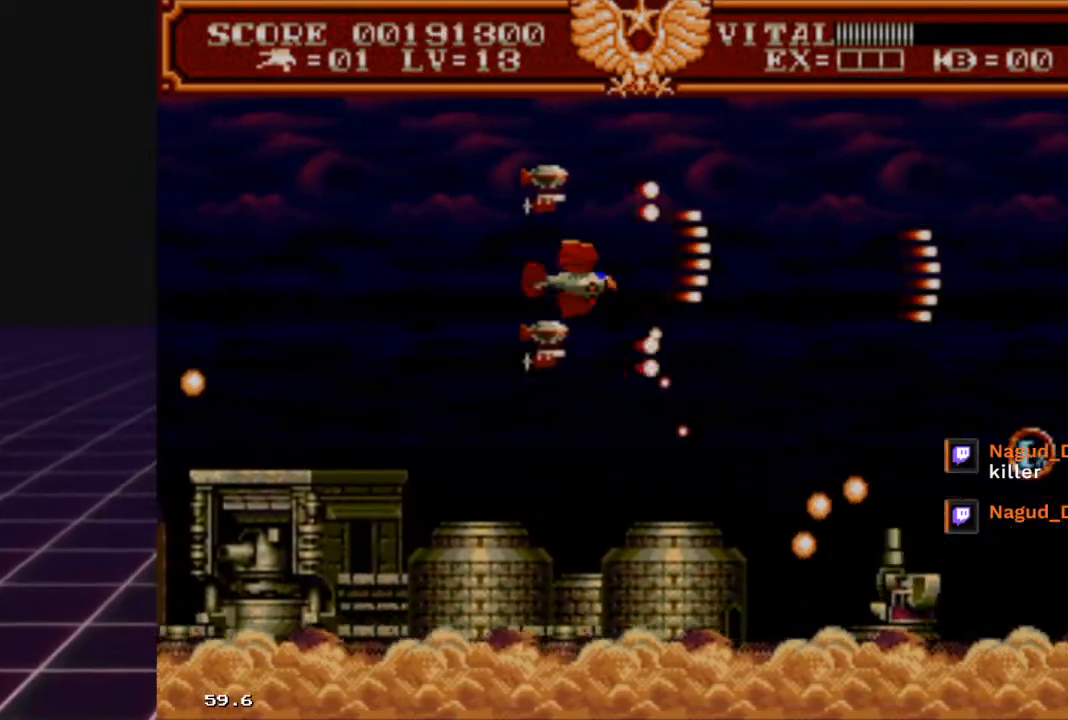
{"buttons": ["R2"], "left_stick": "up-left", "right_stick": "center", "events": [[267, "left_stick", "down-left"], [500, "left_stick", "up-left"]]}